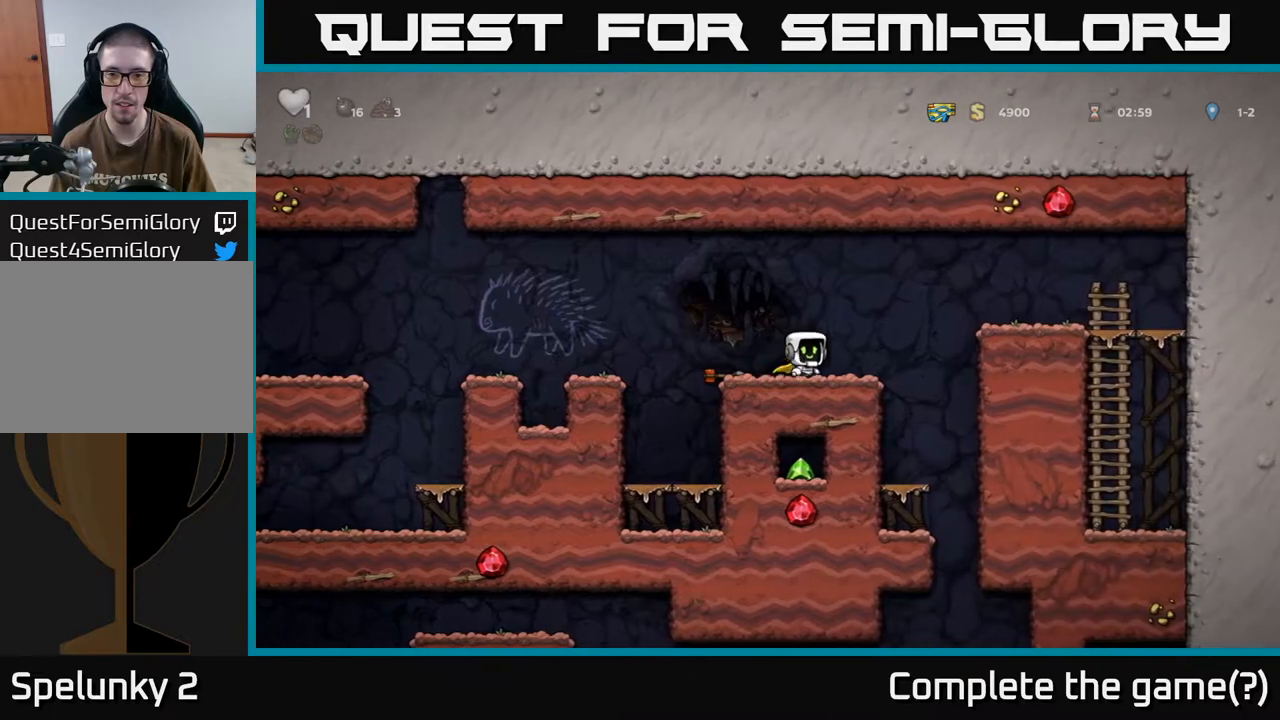
Gameplay with a controller (Xbox layout); each line is a JSON object with the inputs held at the frame after it. "events" lists button and stick changes between this image and that frame as [ms after this image, input, new state], when the widget could be followed in between.
{"buttons": ["DPAD_RIGHT"], "left_stick": "center", "right_stick": "center", "events": [[33, "A", "up"], [183, "DPAD_RIGHT", "up"], [450, "DPAD_RIGHT", "down"]]}
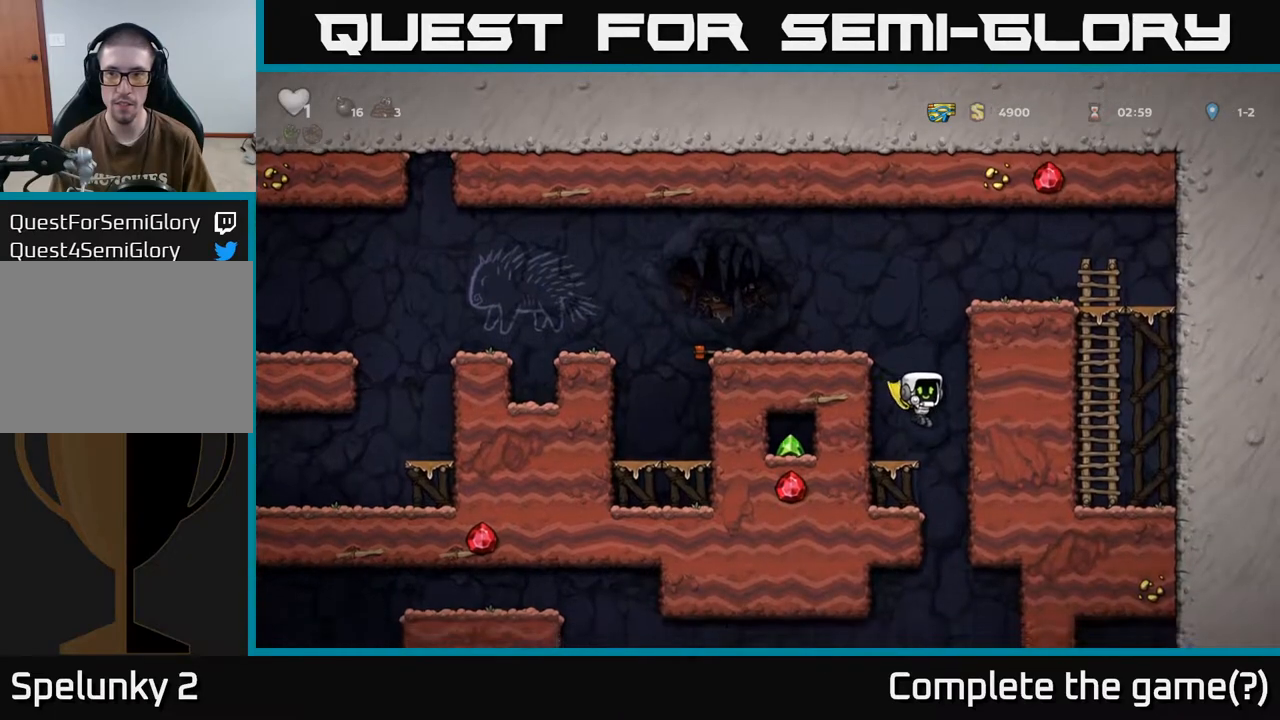
{"buttons": [], "left_stick": "center", "right_stick": "center", "events": [[83, "DPAD_RIGHT", "up"], [267, "A", "down"], [400, "A", "up"]]}
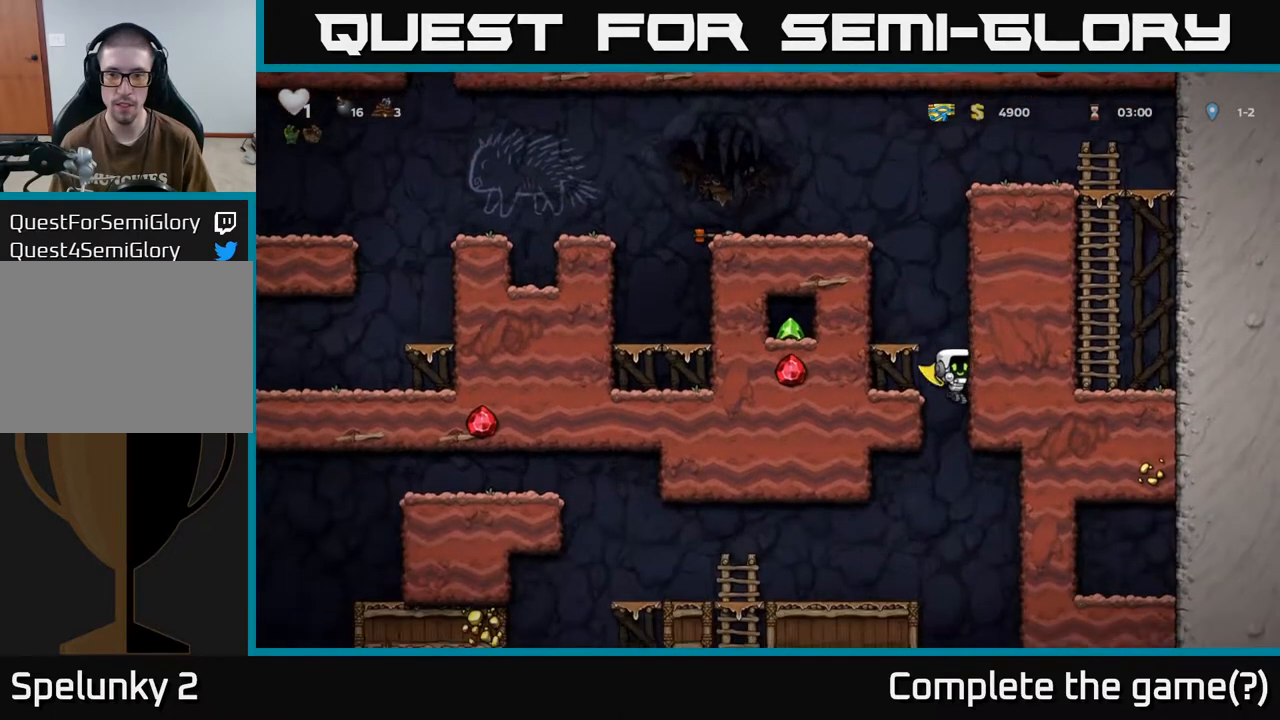
{"buttons": ["A", "DPAD_LEFT"], "left_stick": "center", "right_stick": "center", "events": [[283, "A", "down"], [283, "DPAD_LEFT", "down"]]}
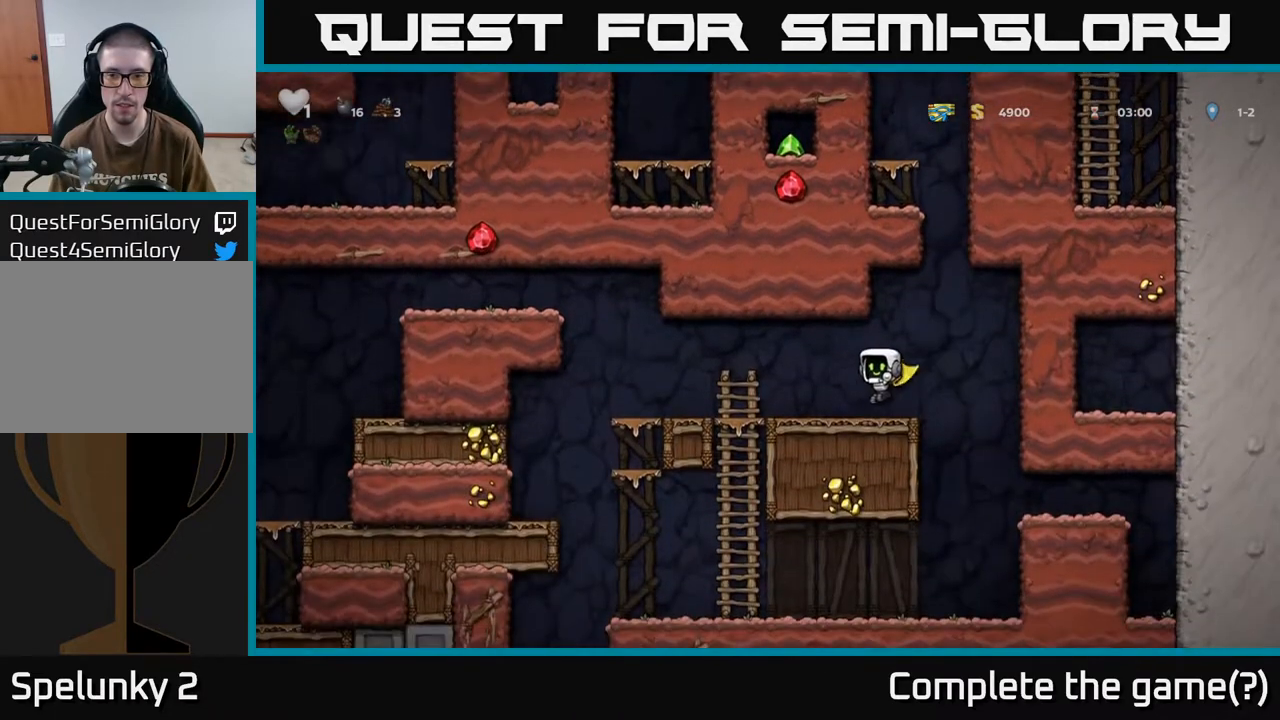
{"buttons": ["DPAD_LEFT"], "left_stick": "center", "right_stick": "center", "events": [[167, "A", "up"]]}
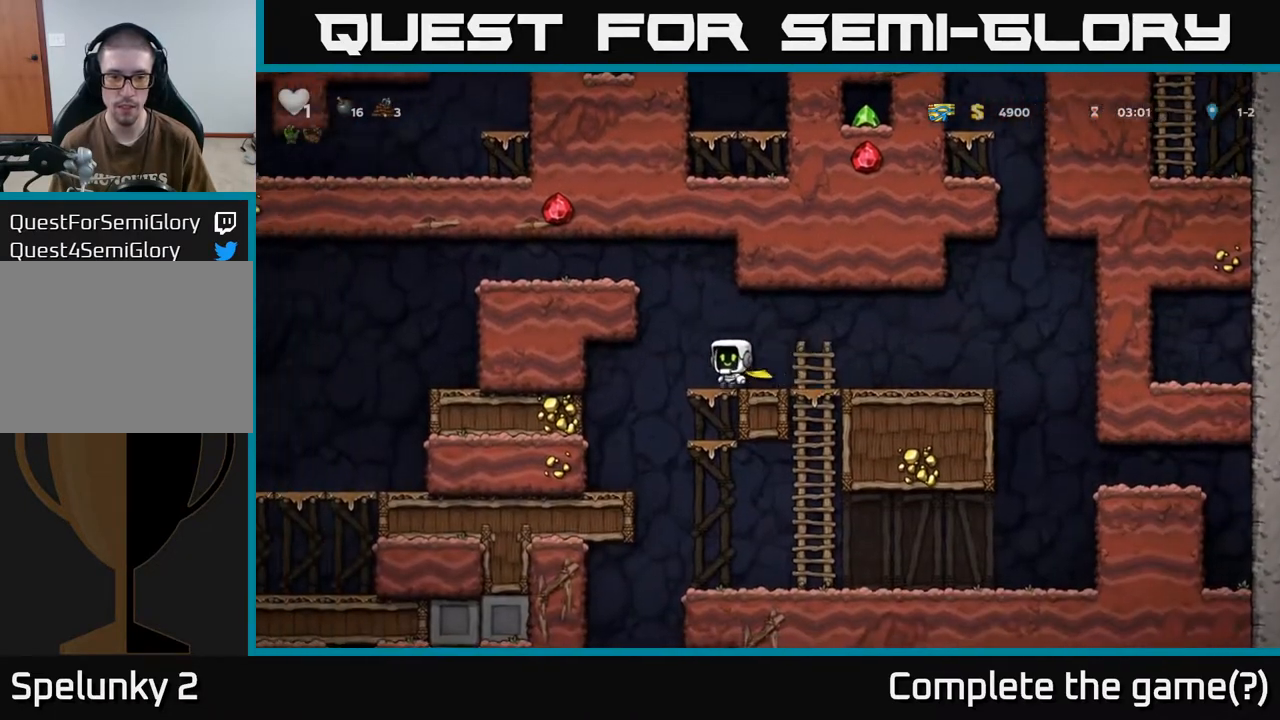
{"buttons": [], "left_stick": "center", "right_stick": "center", "events": [[117, "DPAD_LEFT", "up"], [317, "DPAD_RIGHT", "down"], [367, "DPAD_RIGHT", "up"]]}
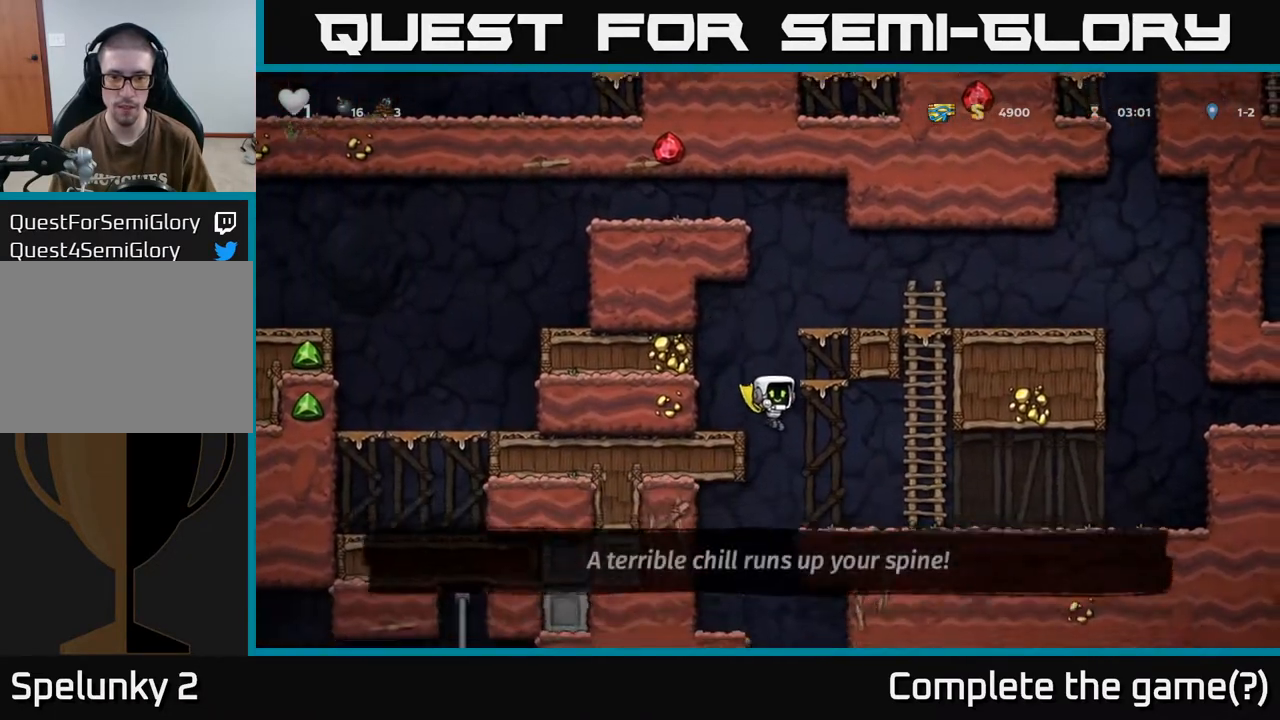
{"buttons": [], "left_stick": "center", "right_stick": "center", "events": [[33, "A", "down"], [333, "A", "up"]]}
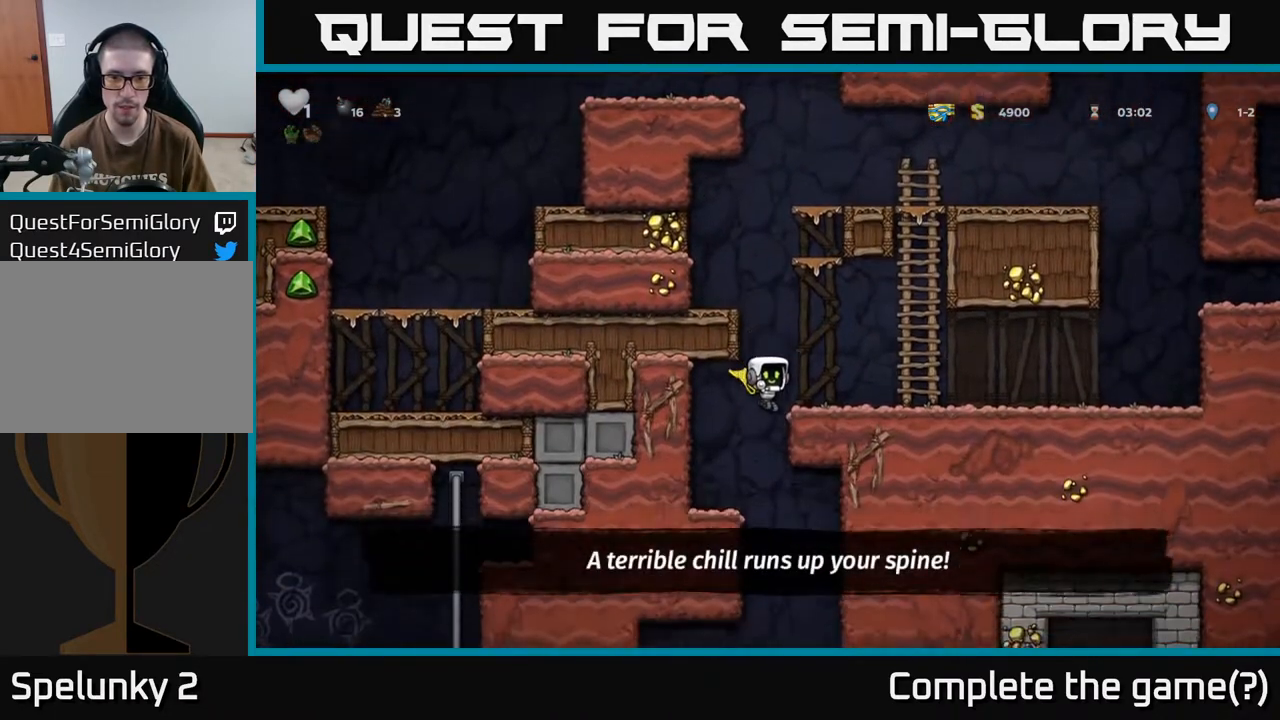
{"buttons": ["A"], "left_stick": "center", "right_stick": "center", "events": [[250, "A", "down"]]}
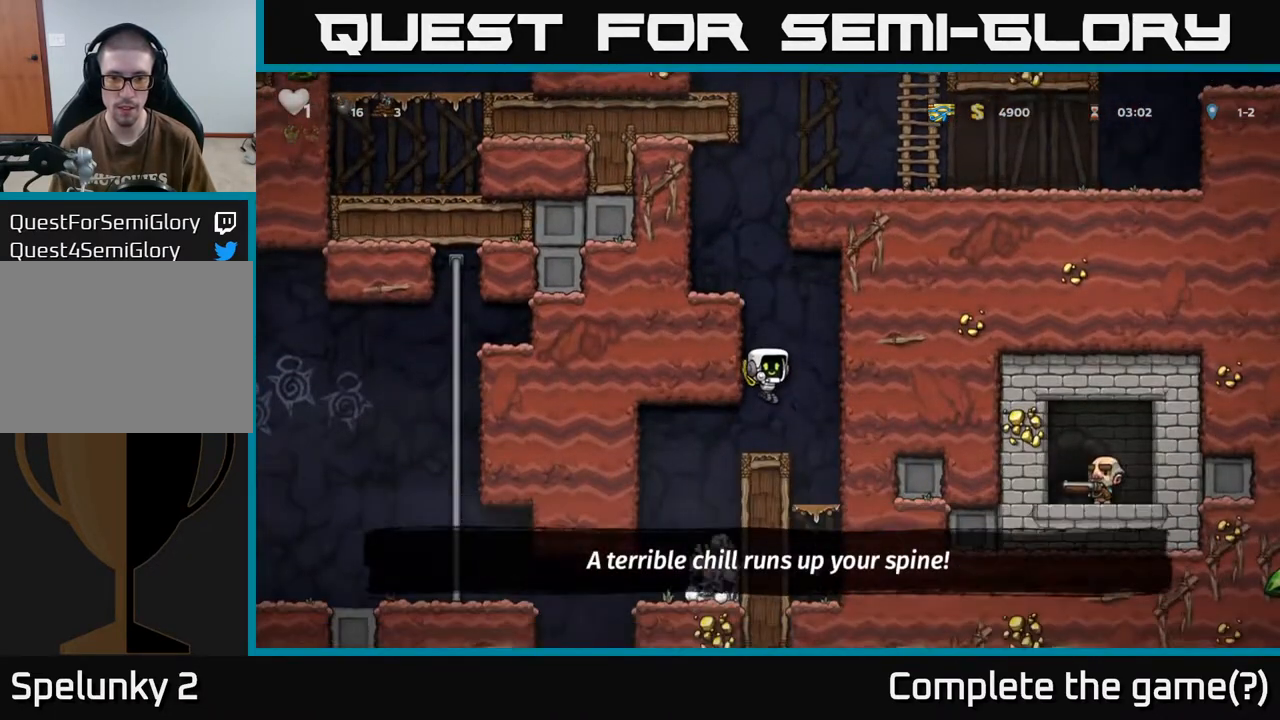
{"buttons": [], "left_stick": "center", "right_stick": "center", "events": [[50, "A", "up"], [267, "DPAD_LEFT", "down"], [417, "DPAD_LEFT", "up"]]}
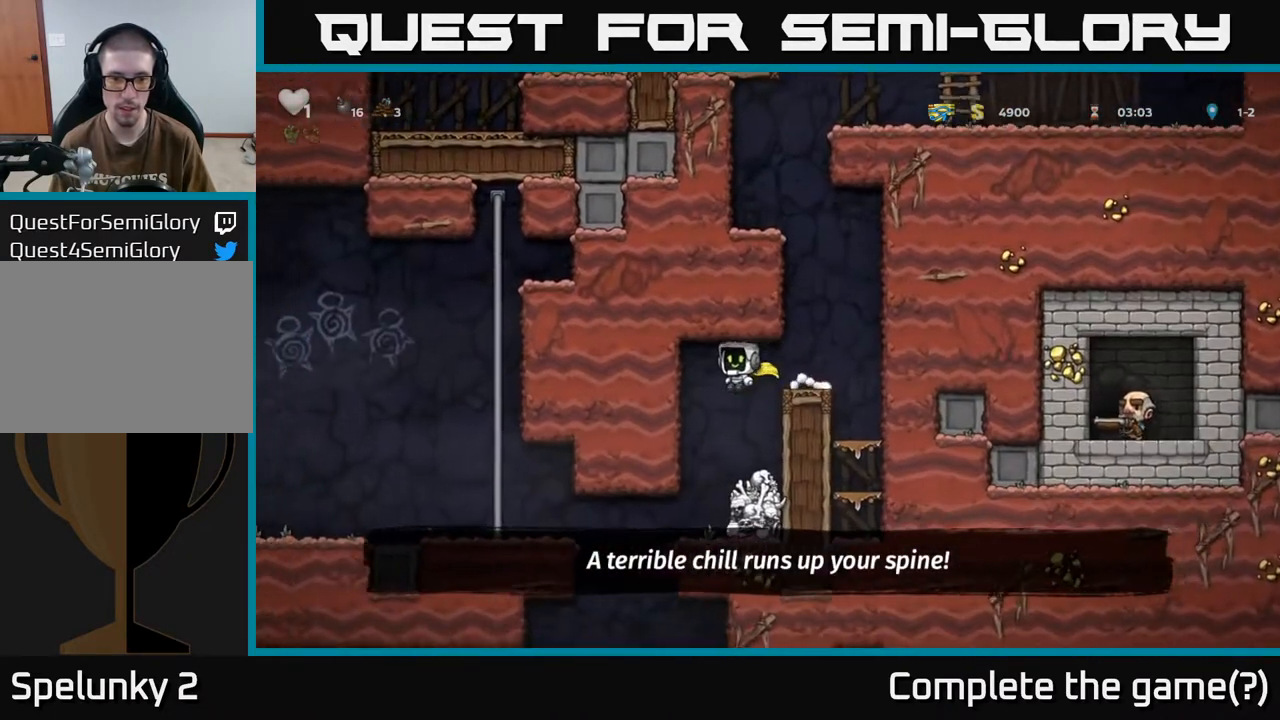
{"buttons": [], "left_stick": "center", "right_stick": "center", "events": [[150, "DPAD_LEFT", "down"], [233, "DPAD_LEFT", "up"]]}
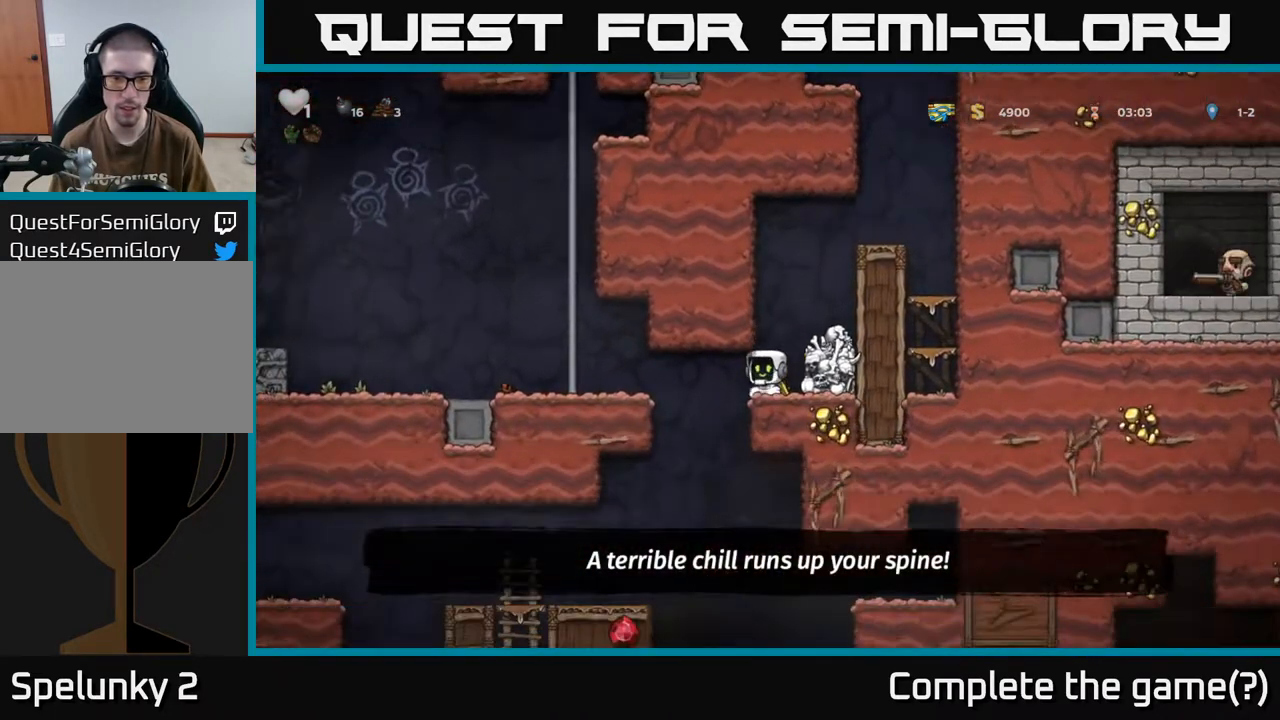
{"buttons": [], "left_stick": "center", "right_stick": "center", "events": [[117, "DPAD_LEFT", "down"], [283, "DPAD_LEFT", "up"]]}
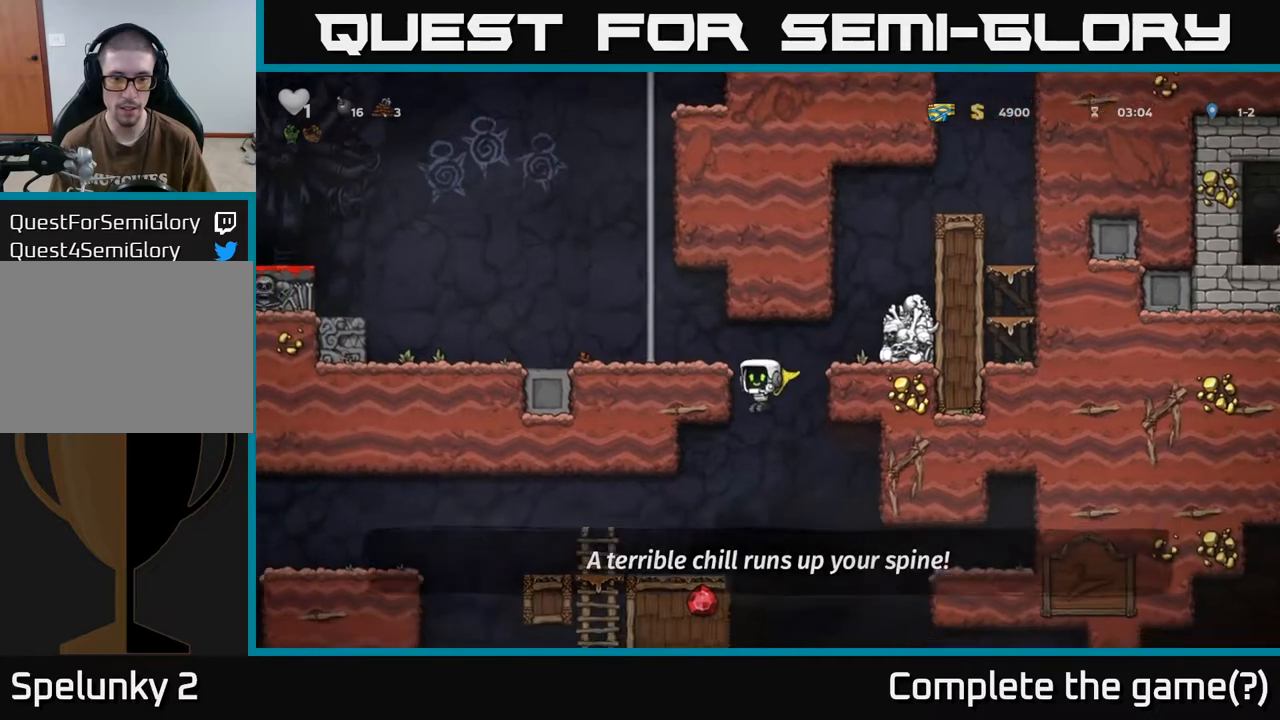
{"buttons": ["A"], "left_stick": "center", "right_stick": "center", "events": [[100, "A", "down"]]}
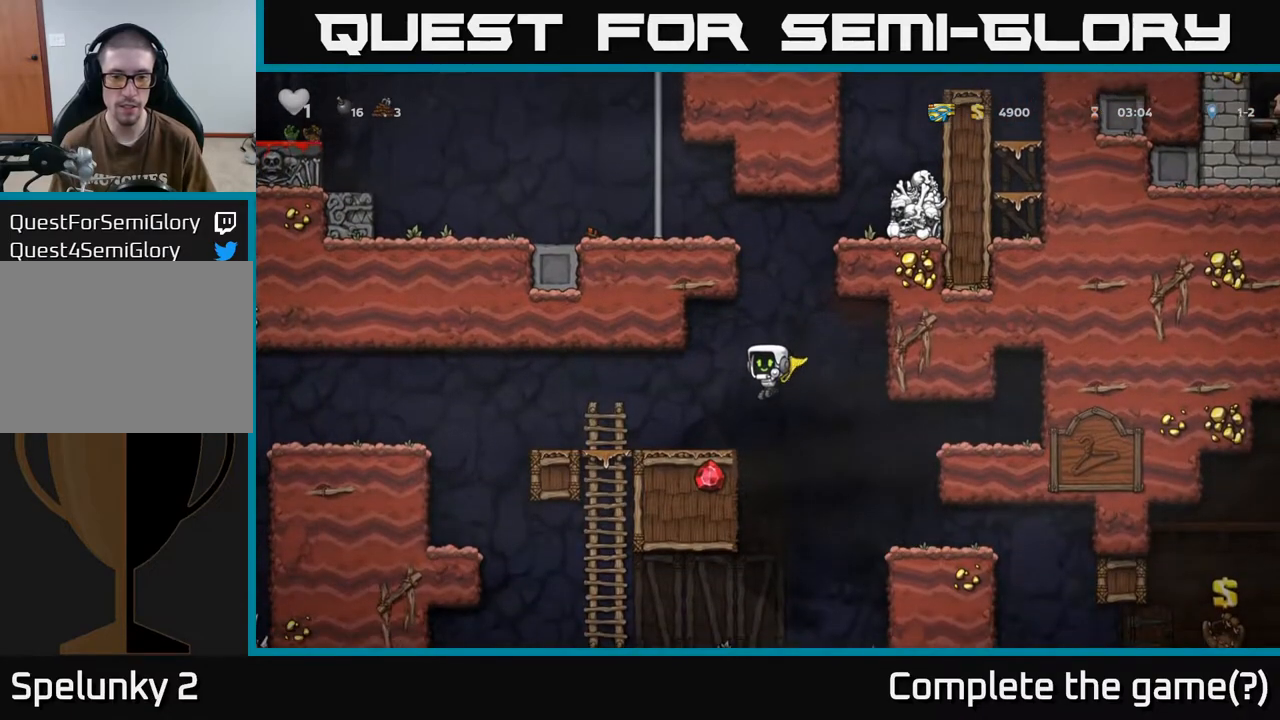
{"buttons": ["A", "DPAD_LEFT"], "left_stick": "center", "right_stick": "center", "events": [[417, "DPAD_LEFT", "down"]]}
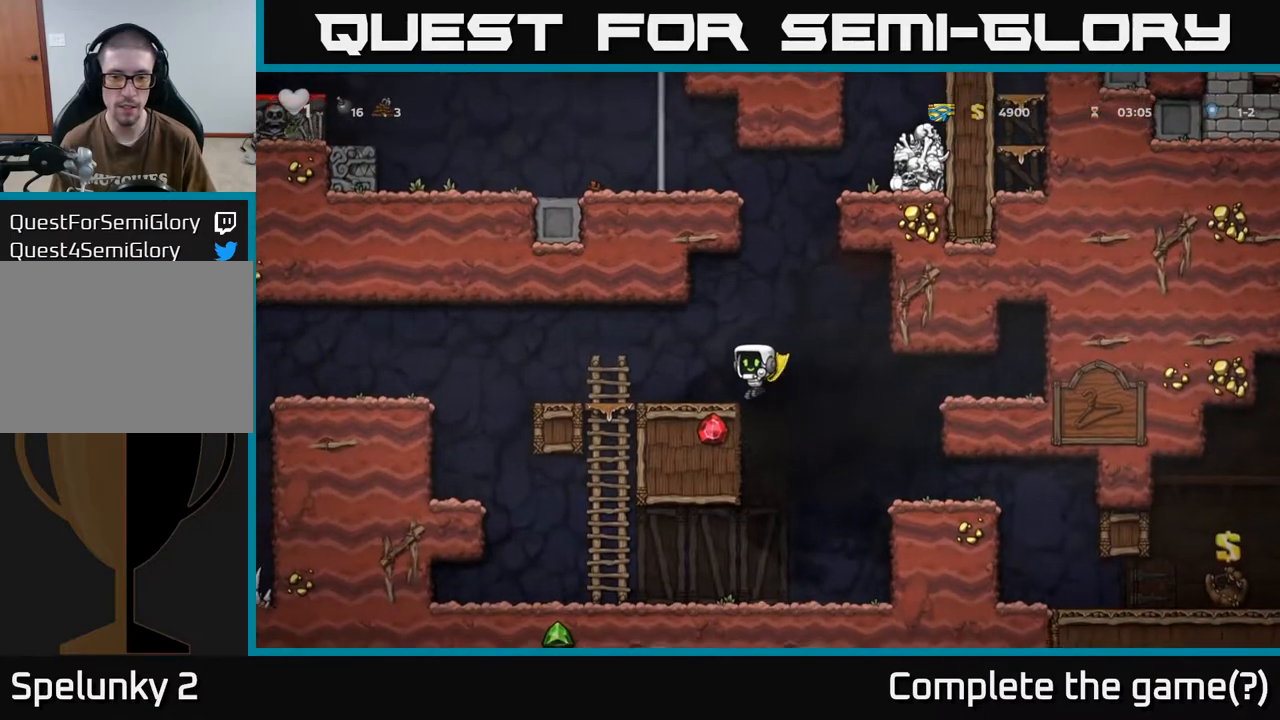
{"buttons": ["A", "DPAD_LEFT"], "left_stick": "center", "right_stick": "center", "events": [[67, "A", "up"], [317, "A", "down"]]}
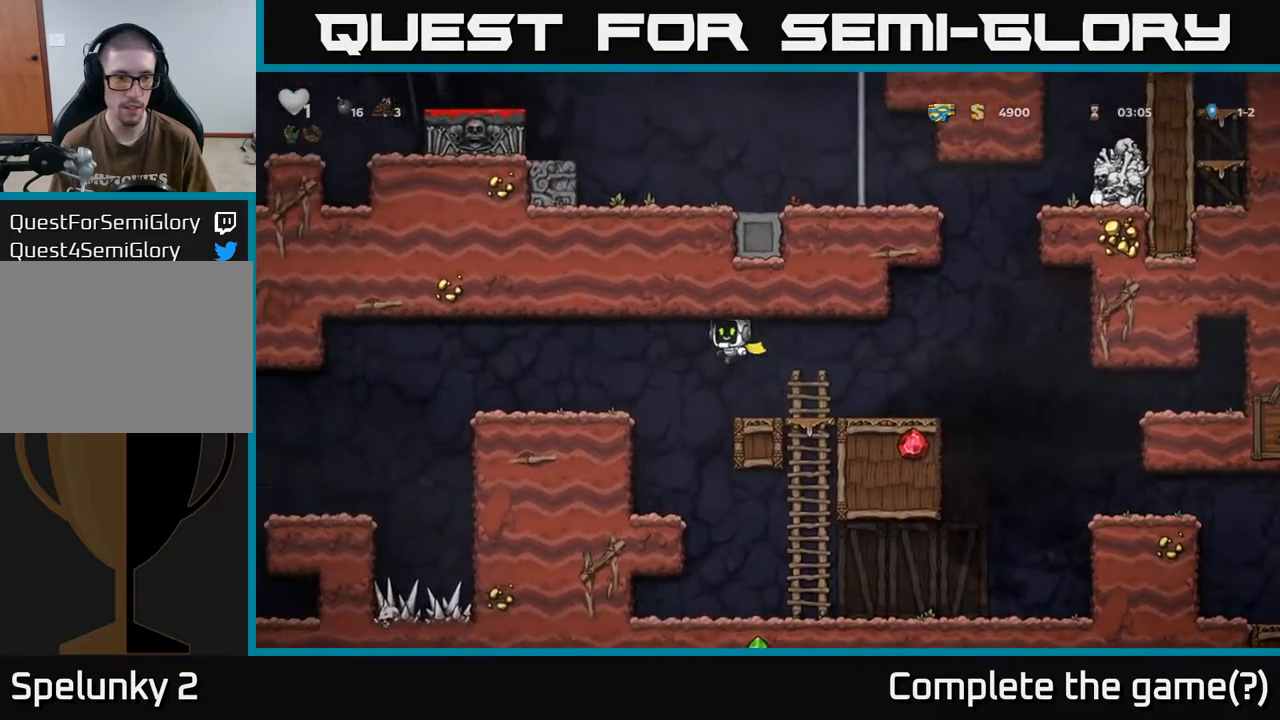
{"buttons": ["DPAD_LEFT"], "left_stick": "center", "right_stick": "center", "events": [[83, "A", "up"]]}
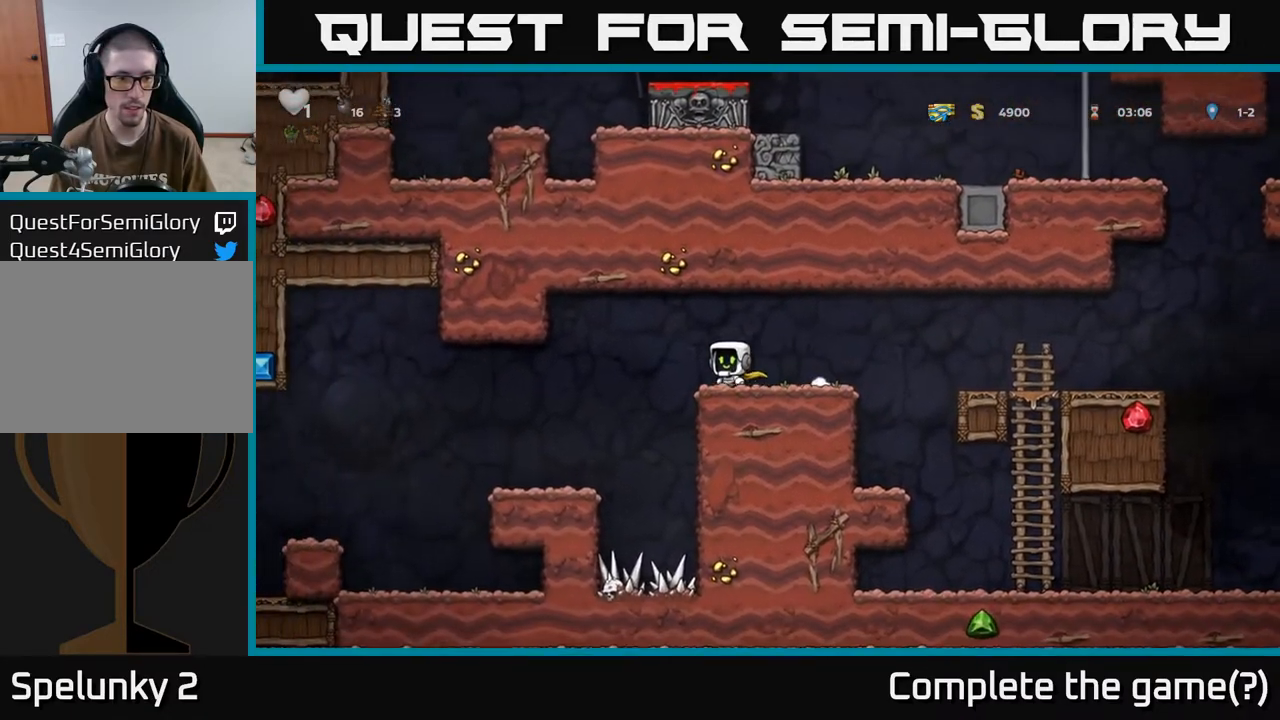
{"buttons": ["A", "DPAD_LEFT"], "left_stick": "center", "right_stick": "center", "events": [[317, "A", "down"]]}
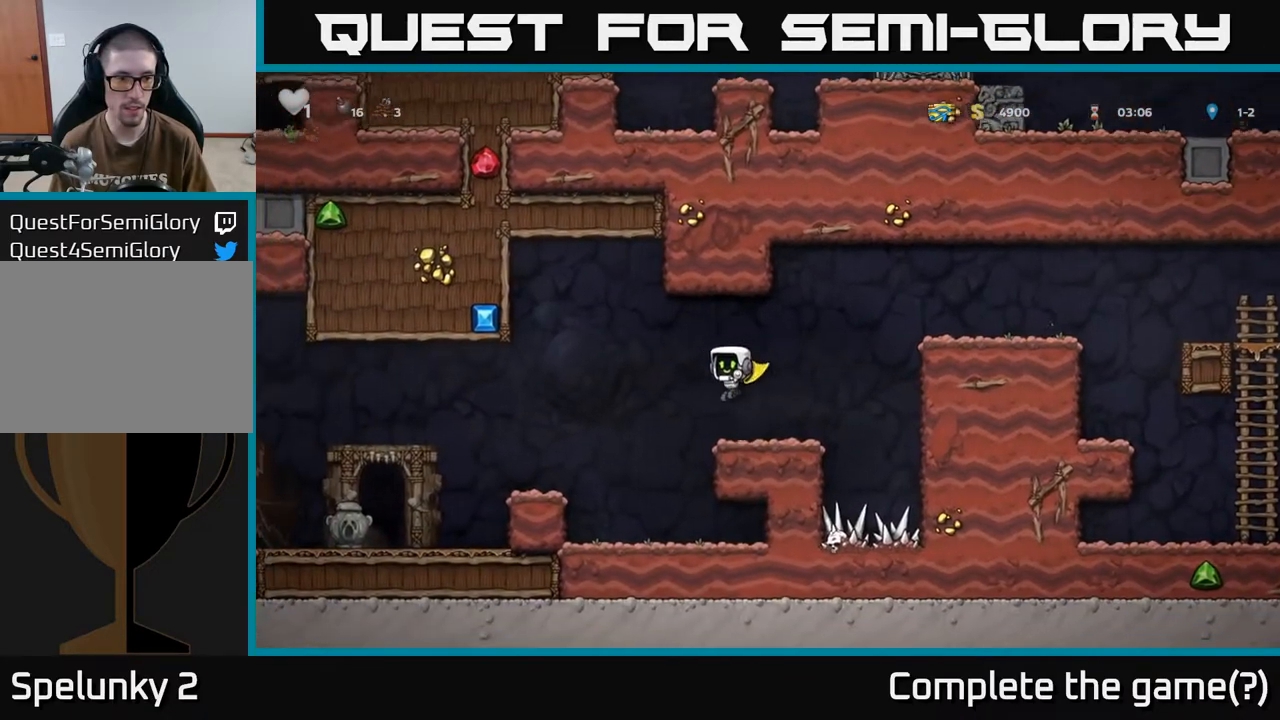
{"buttons": ["X", "DPAD_LEFT"], "left_stick": "center", "right_stick": "center", "events": [[433, "A", "up"], [500, "X", "down"]]}
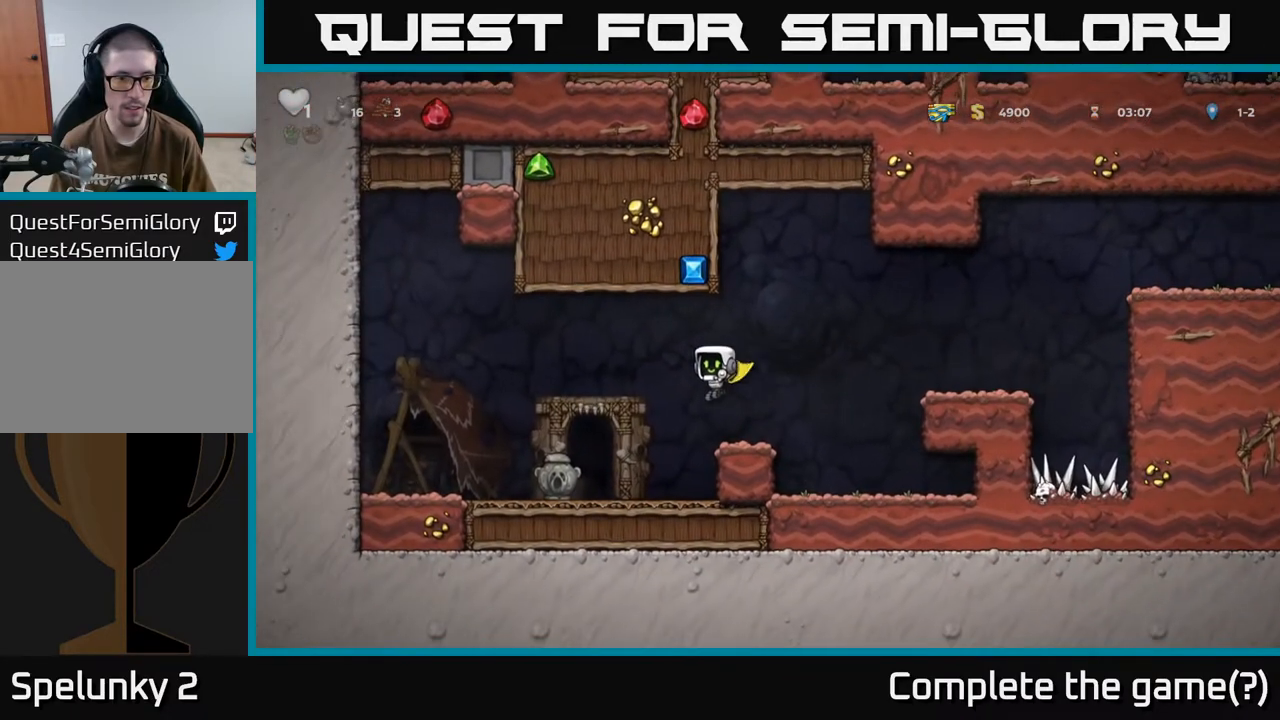
{"buttons": ["DPAD_LEFT"], "left_stick": "center", "right_stick": "center", "events": [[117, "X", "up"], [267, "DPAD_LEFT", "up"], [367, "DPAD_LEFT", "down"]]}
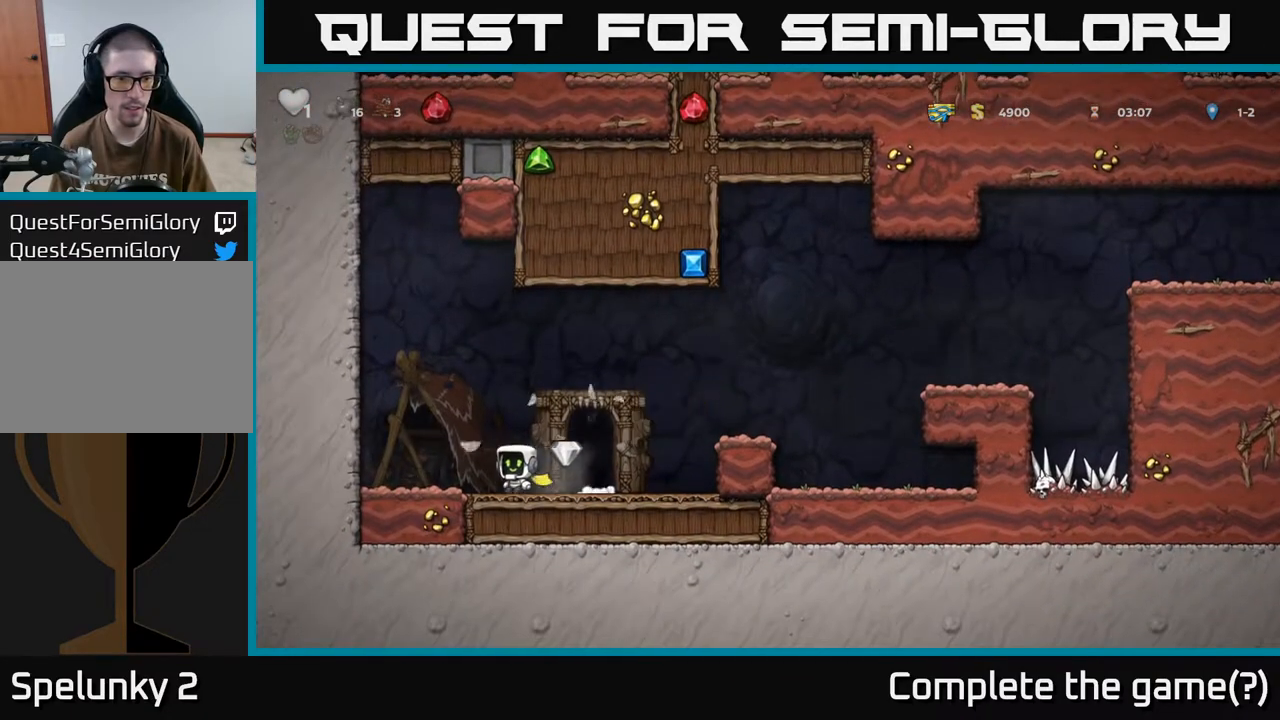
{"buttons": ["L2"], "left_stick": "center", "right_stick": "center", "events": [[67, "DPAD_LEFT", "up"], [100, "DPAD_RIGHT", "down"], [417, "DPAD_RIGHT", "up"], [483, "L2", "down"]]}
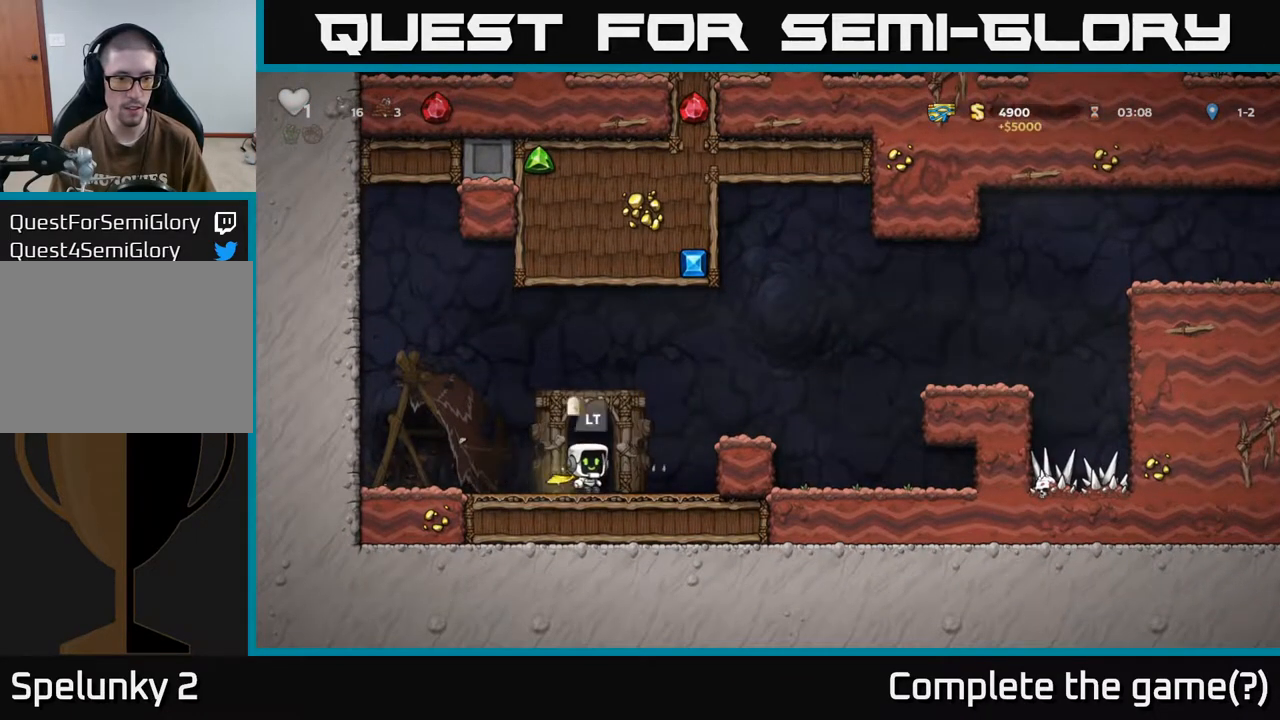
{"buttons": [], "left_stick": "center", "right_stick": "center", "events": [[50, "L2", "up"]]}